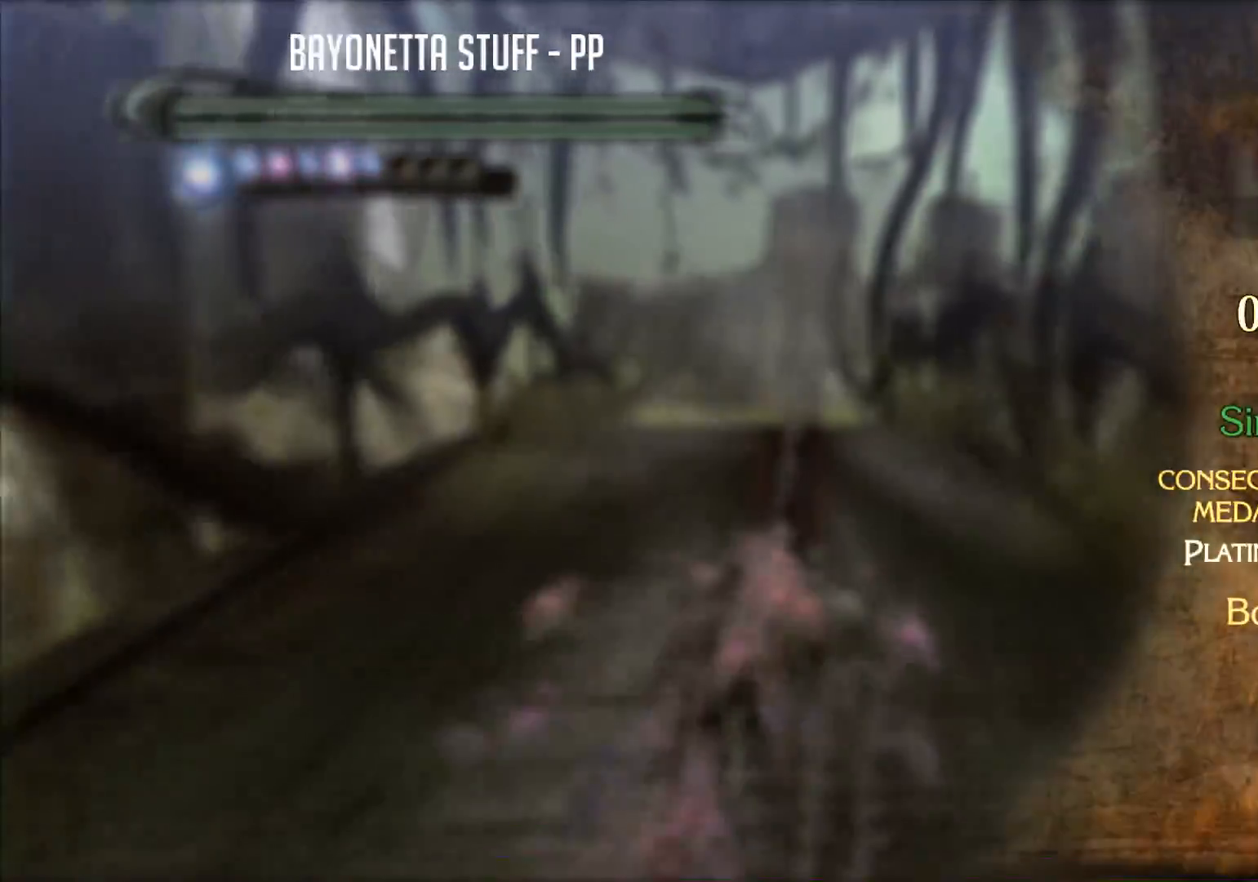
Gameplay with a controller (Xbox layout); each line is a JSON object with the inputs held at the frame after it. "events" lists button and stick changes between this image and that frame as [ms after this image, input, new state], when the widget could be followed in between.
{"buttons": ["R2"], "left_stick": "up", "right_stick": "down", "events": [[284, "right_stick", "down"]]}
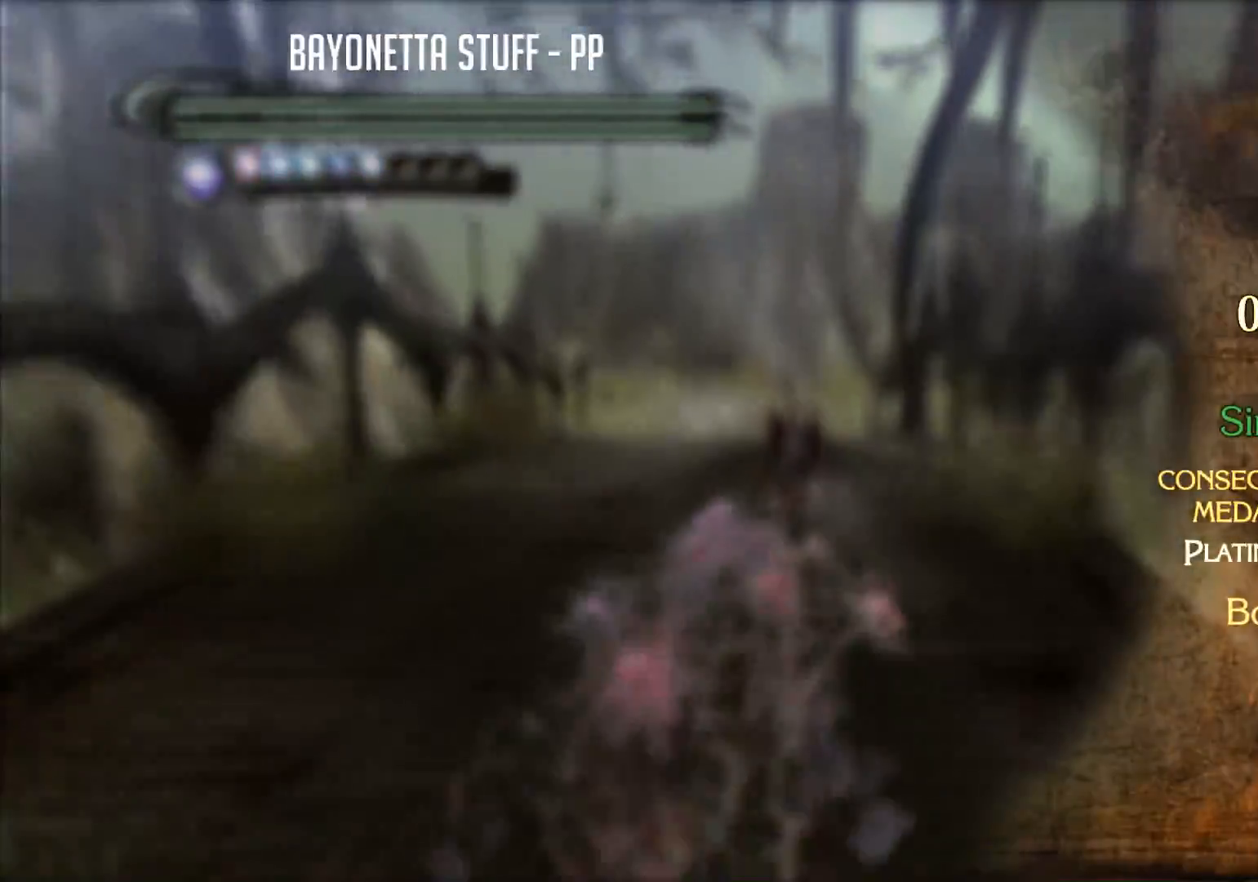
{"buttons": ["R2"], "left_stick": "up", "right_stick": "center", "events": [[116, "right_stick", "center"]]}
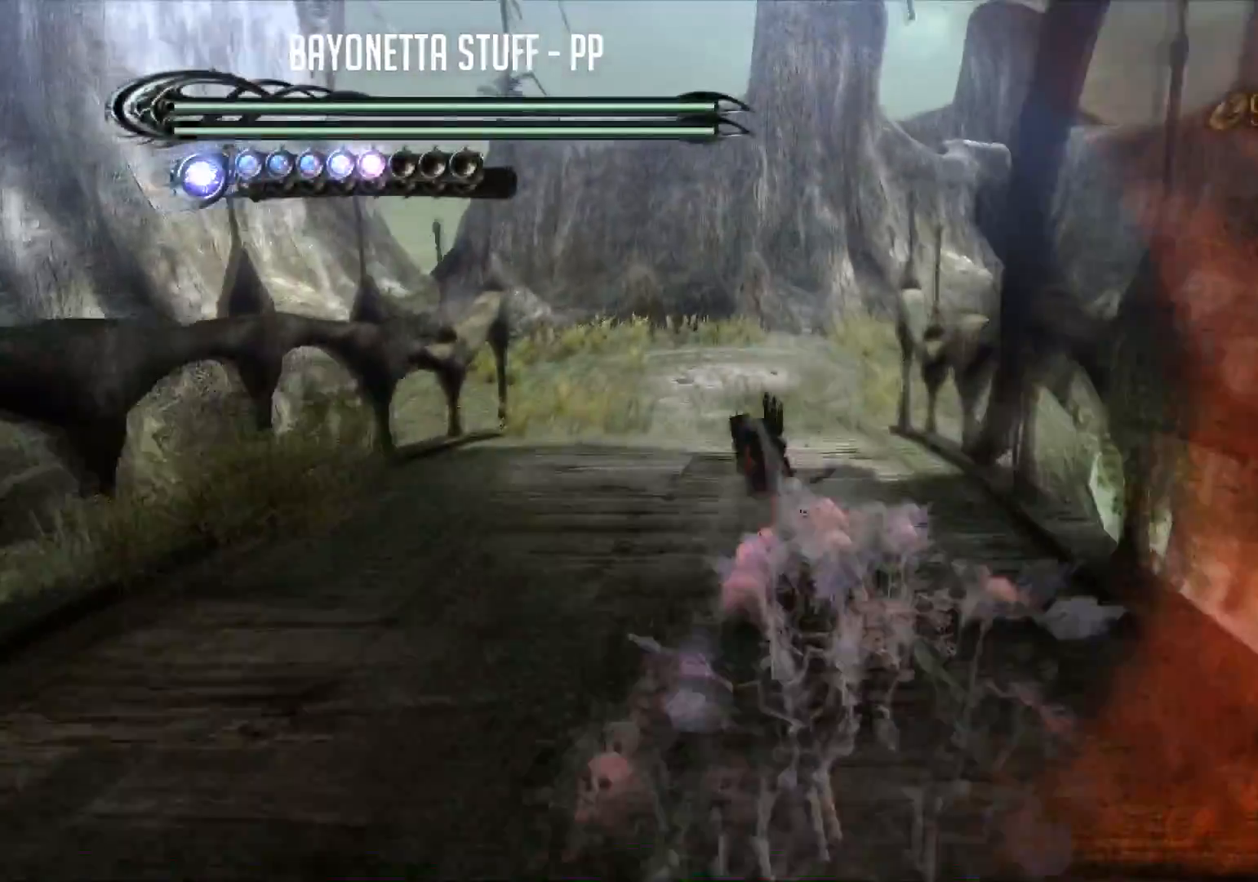
{"buttons": [], "left_stick": "up", "right_stick": "down", "events": [[67, "R2", "up"], [300, "R2", "down"], [467, "right_stick", "down"], [501, "R2", "up"]]}
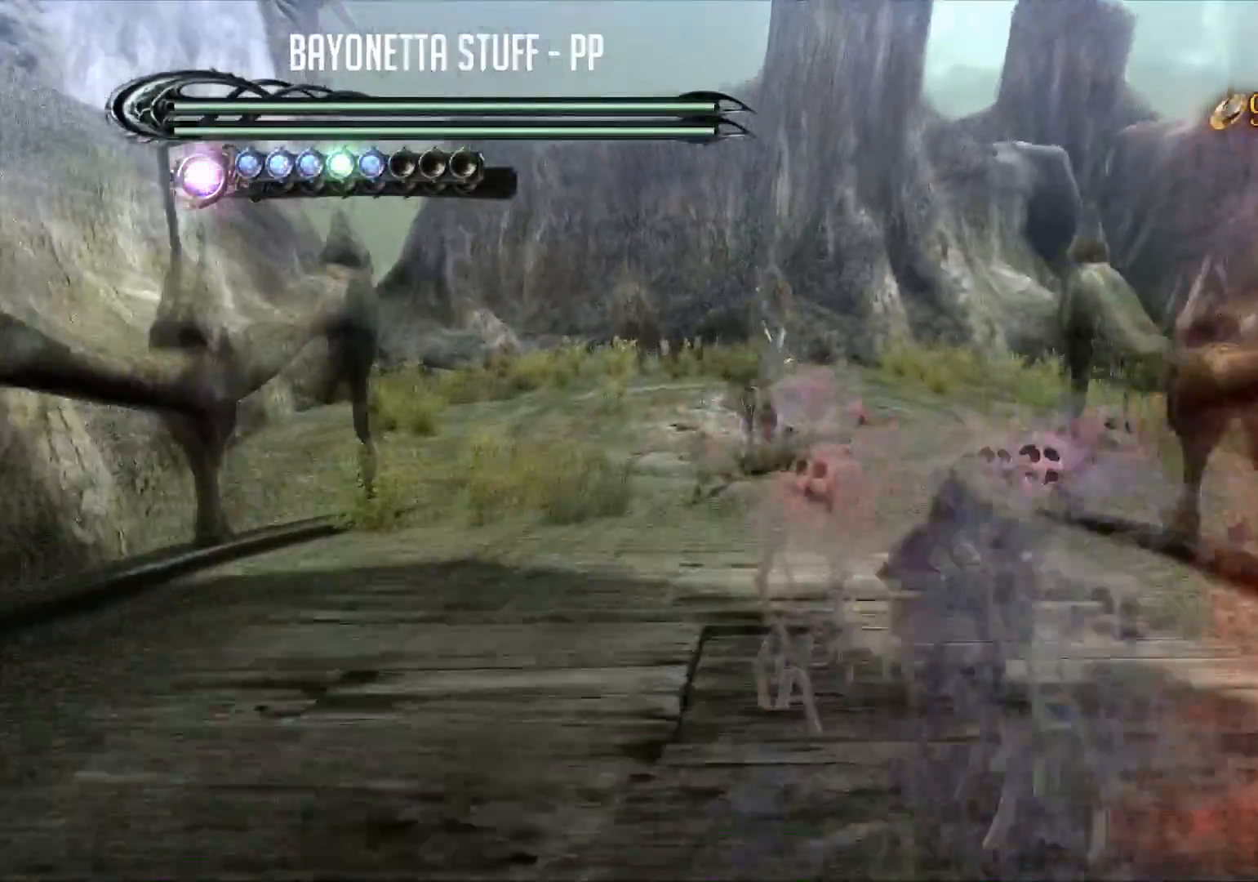
{"buttons": [], "left_stick": "up", "right_stick": "center", "events": [[217, "right_stick", "center"]]}
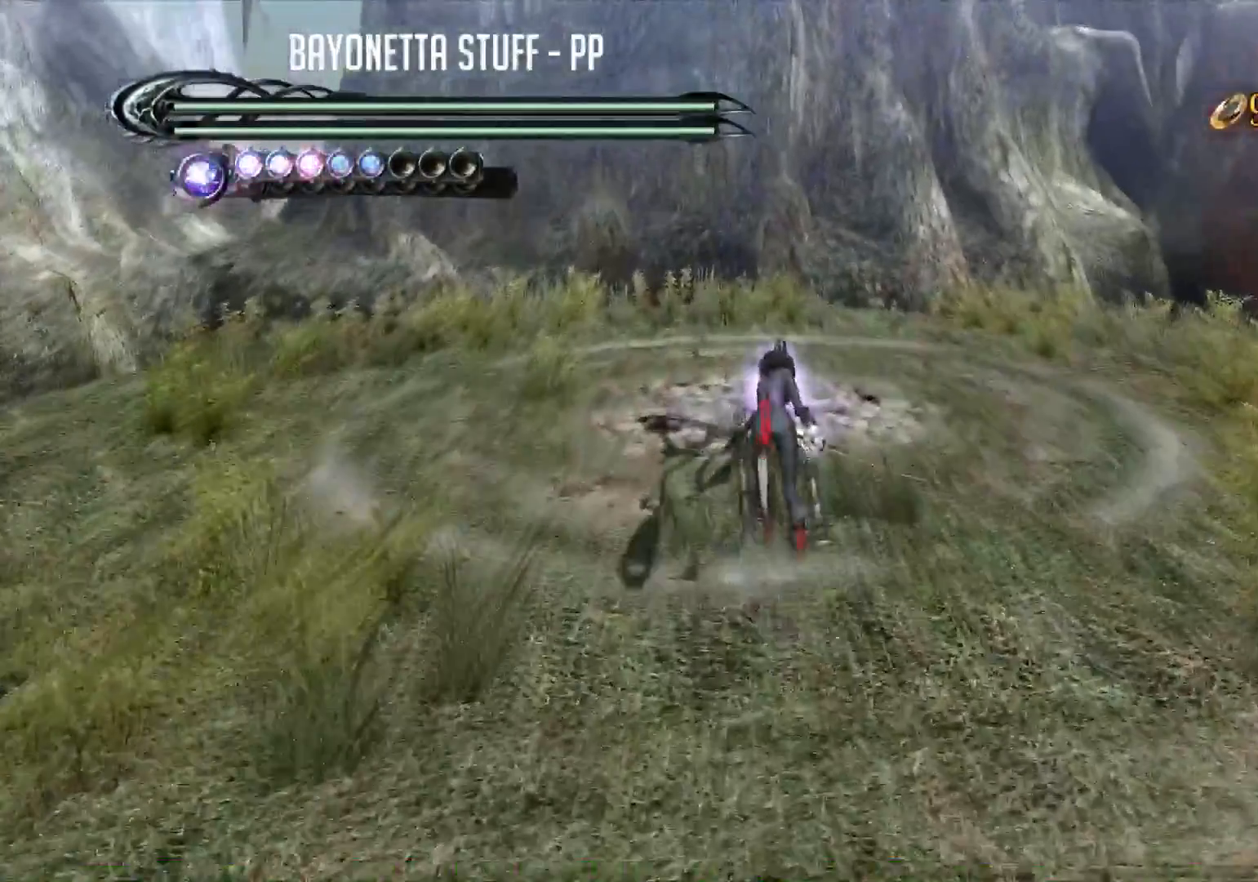
{"buttons": [], "left_stick": "center", "right_stick": "center", "events": [[467, "left_stick", "center"]]}
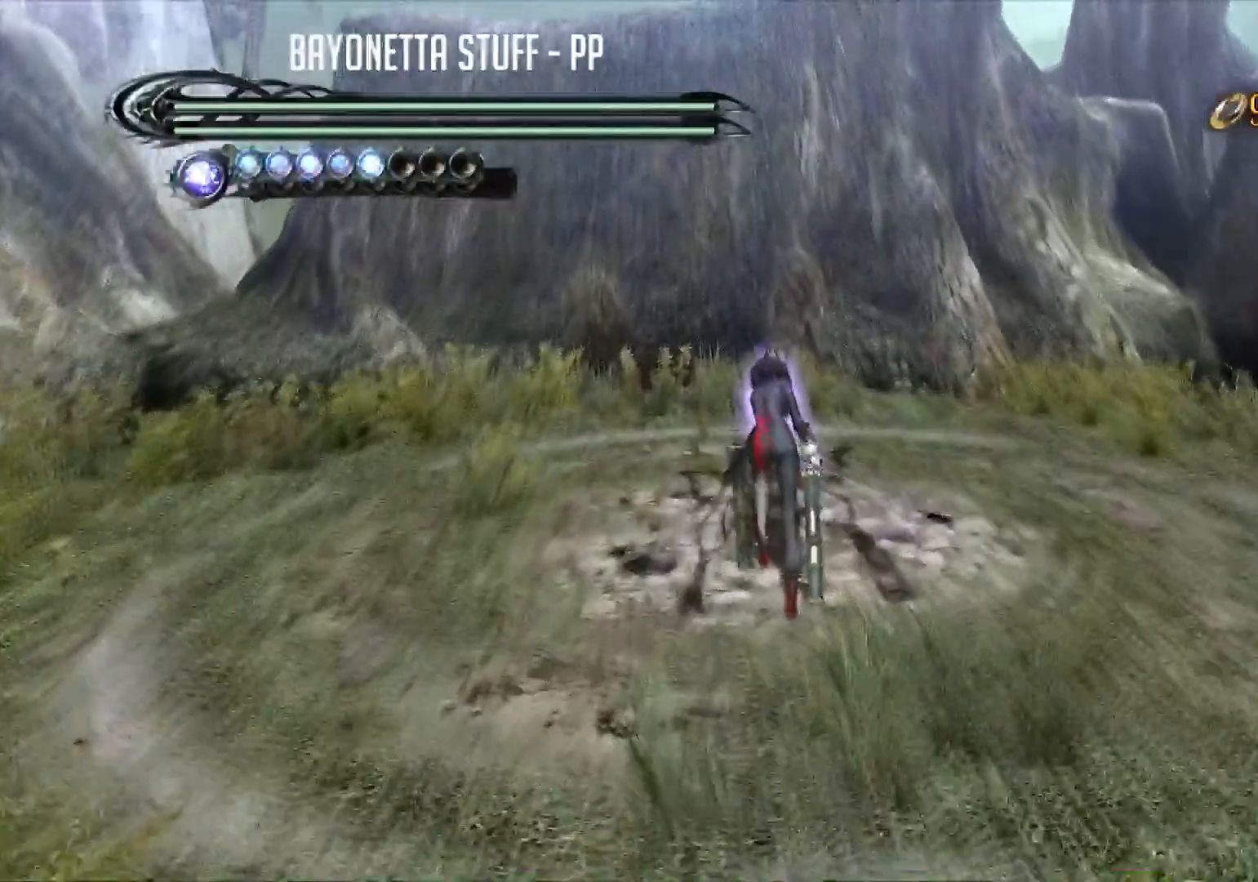
{"buttons": [], "left_stick": "up", "right_stick": "center", "events": [[250, "left_stick", "up"]]}
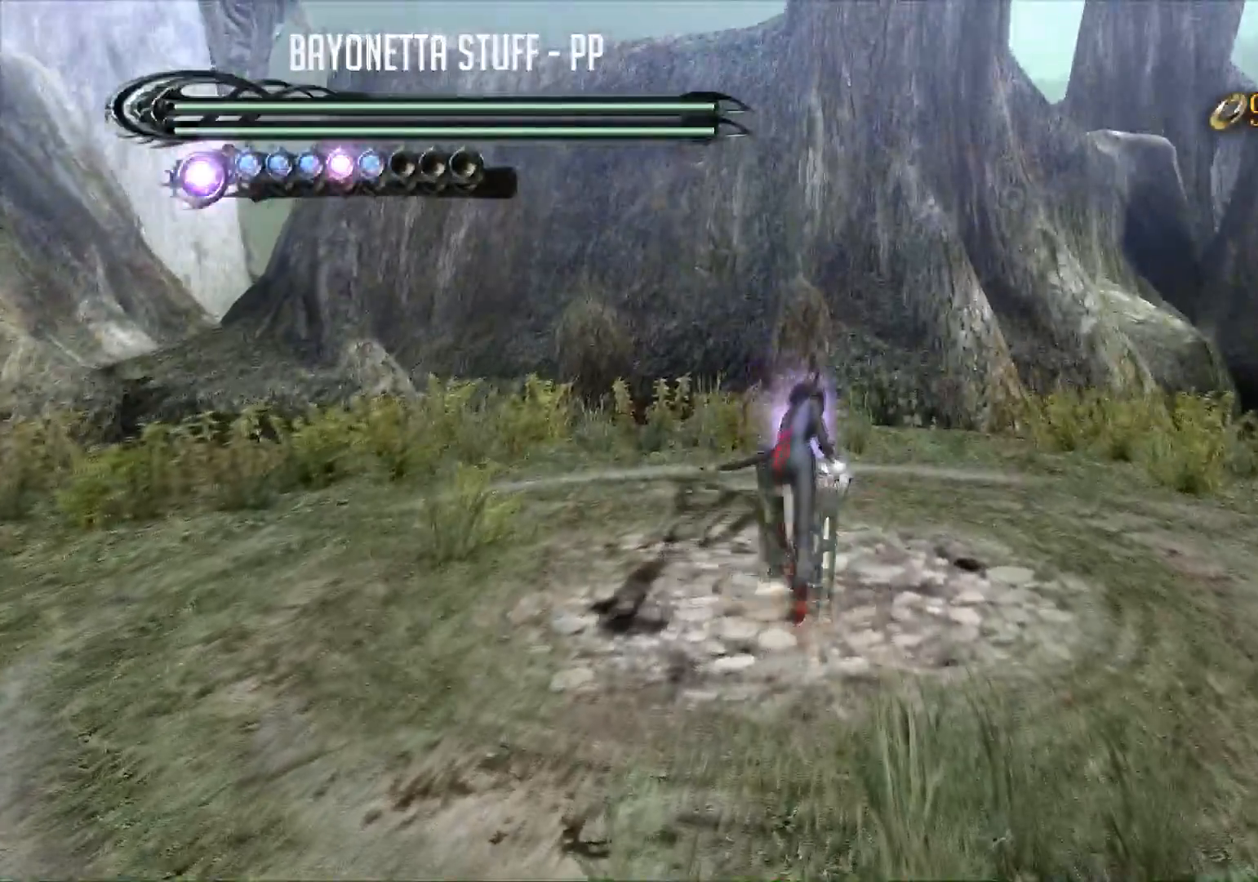
{"buttons": [], "left_stick": "center", "right_stick": "center", "events": [[50, "left_stick", "center"]]}
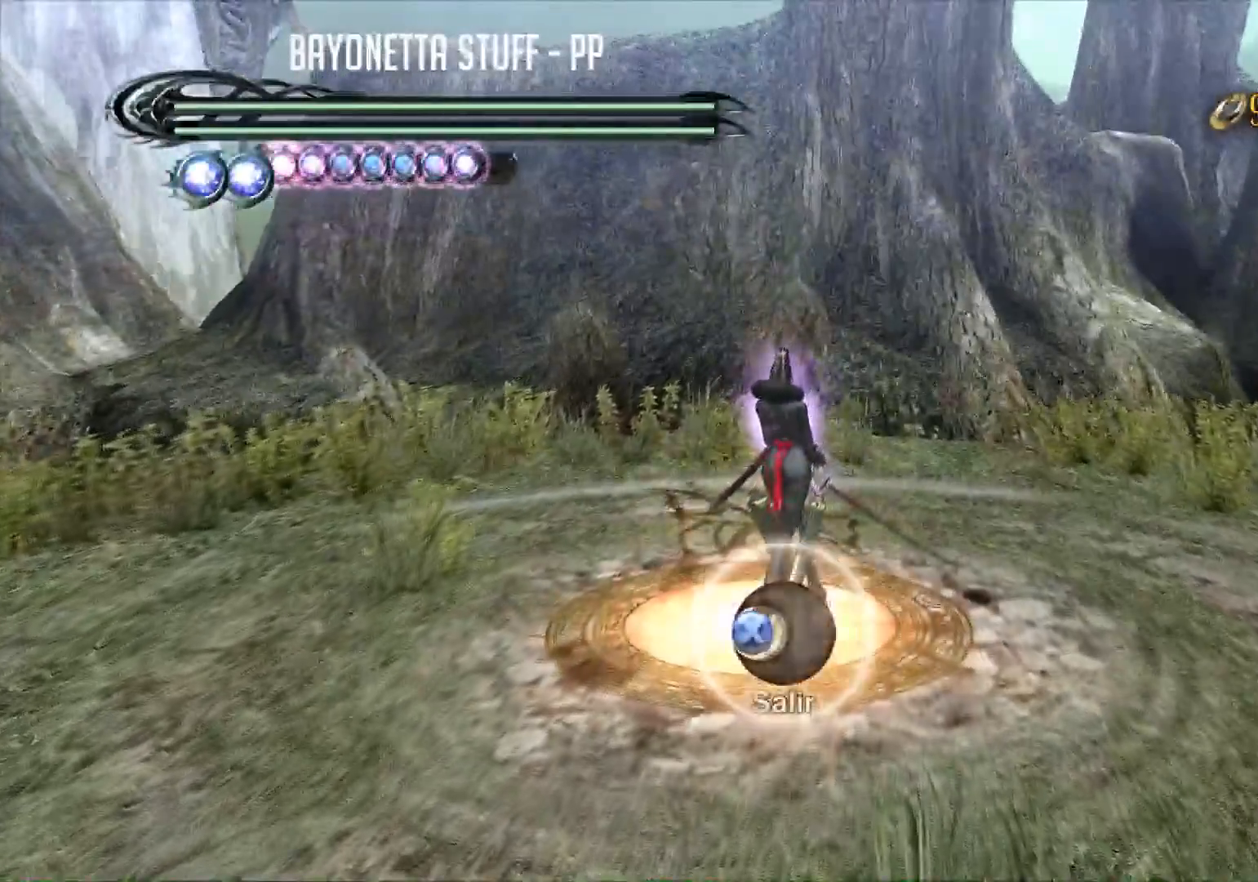
{"buttons": [], "left_stick": "center", "right_stick": "center", "events": [[317, "X", "down"], [484, "X", "up"]]}
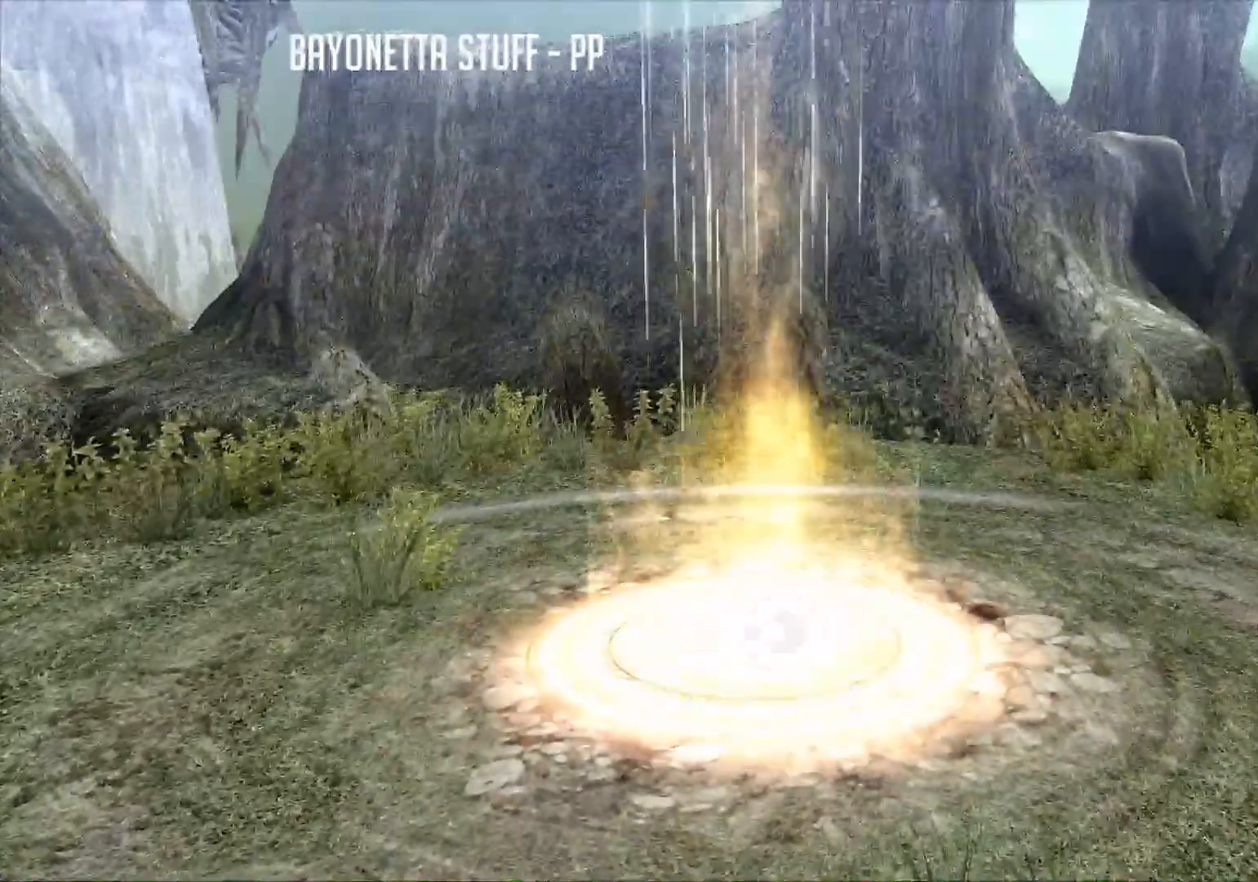
{"buttons": [], "left_stick": "center", "right_stick": "center", "events": []}
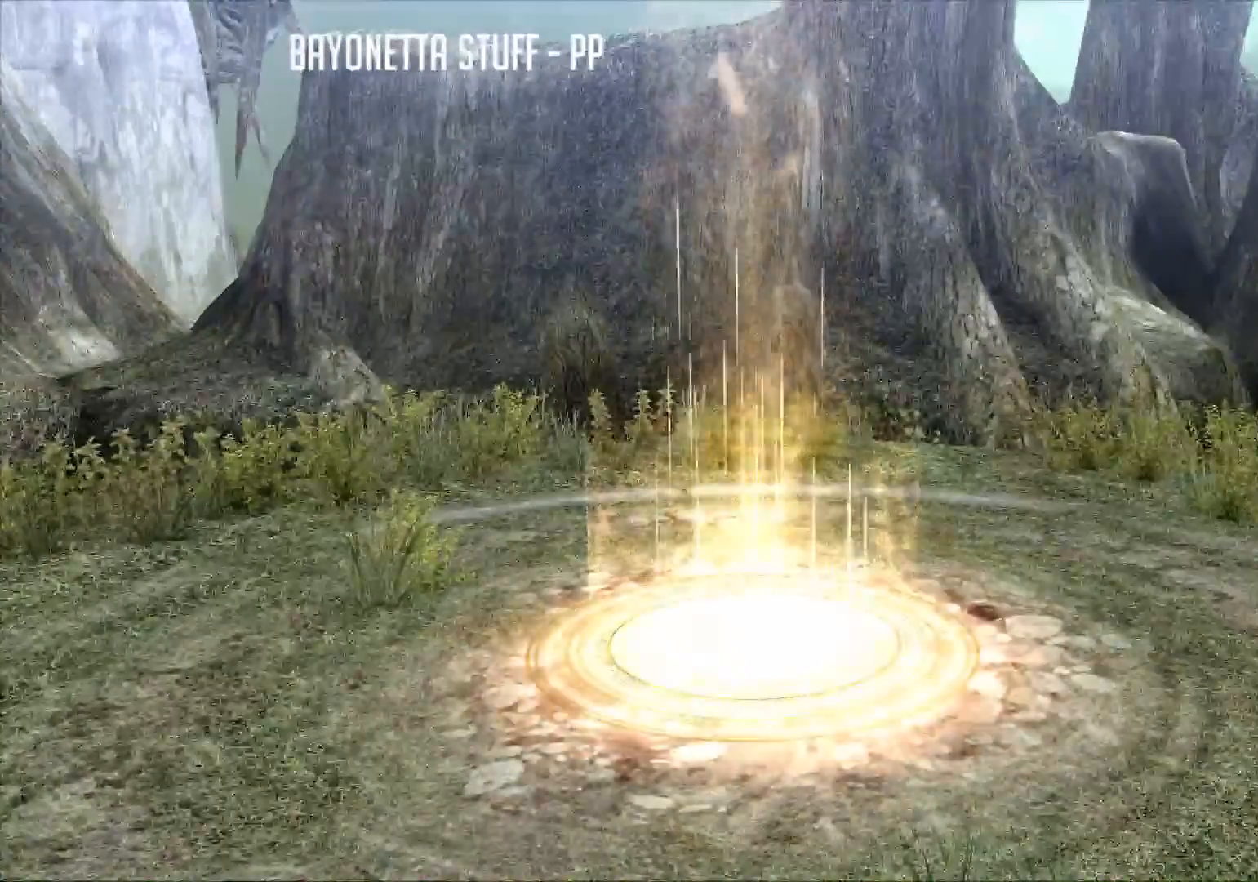
{"buttons": [], "left_stick": "center", "right_stick": "center", "events": []}
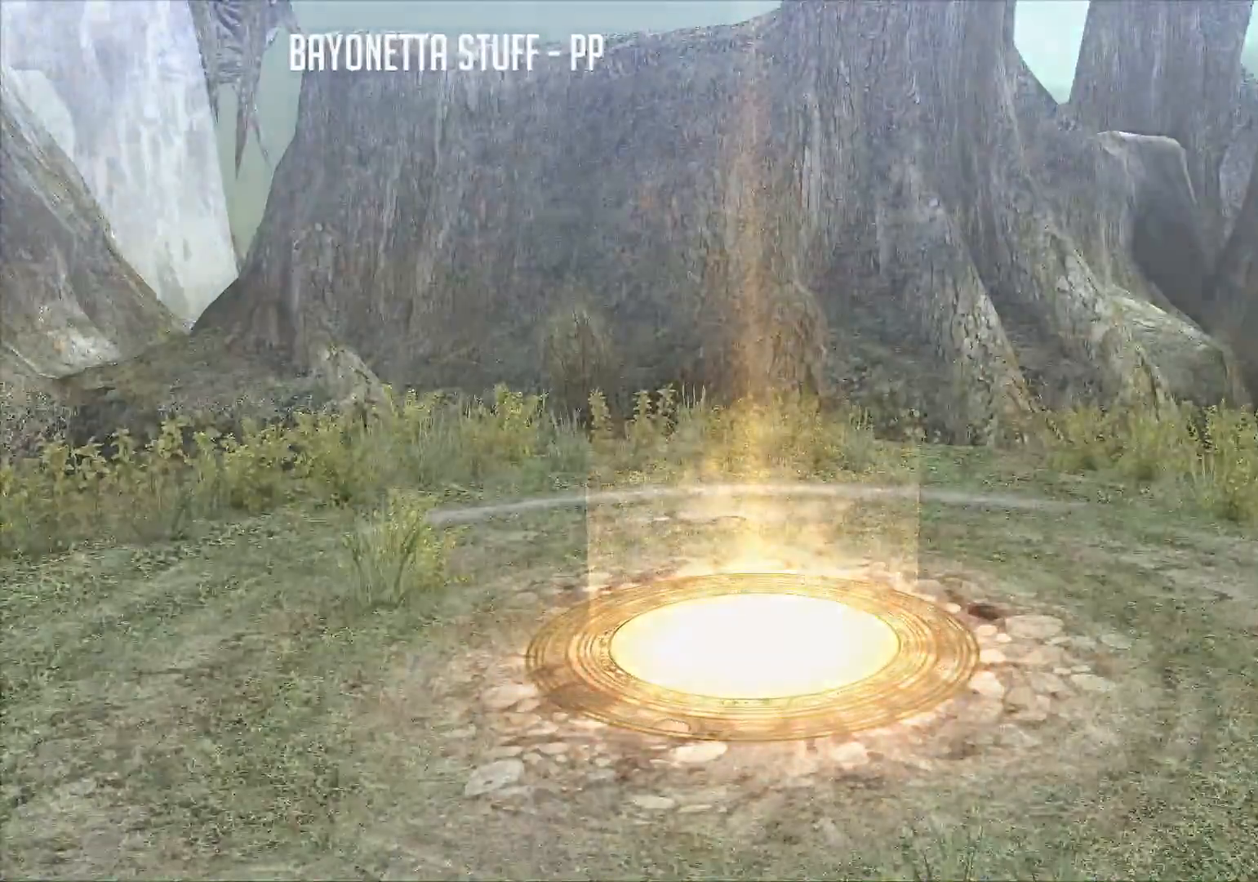
{"buttons": [], "left_stick": "up", "right_stick": "center", "events": [[200, "left_stick", "up"]]}
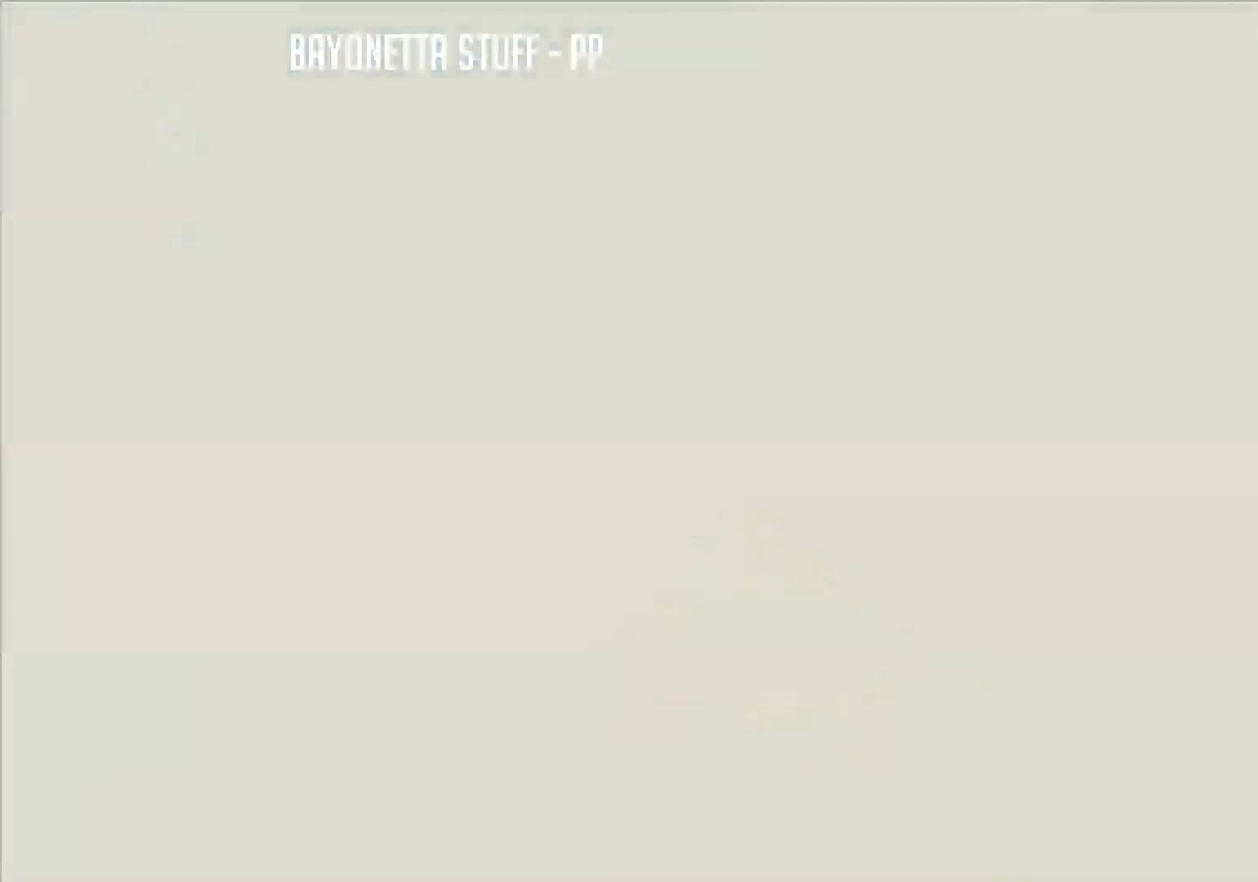
{"buttons": [], "left_stick": "up", "right_stick": "center", "events": []}
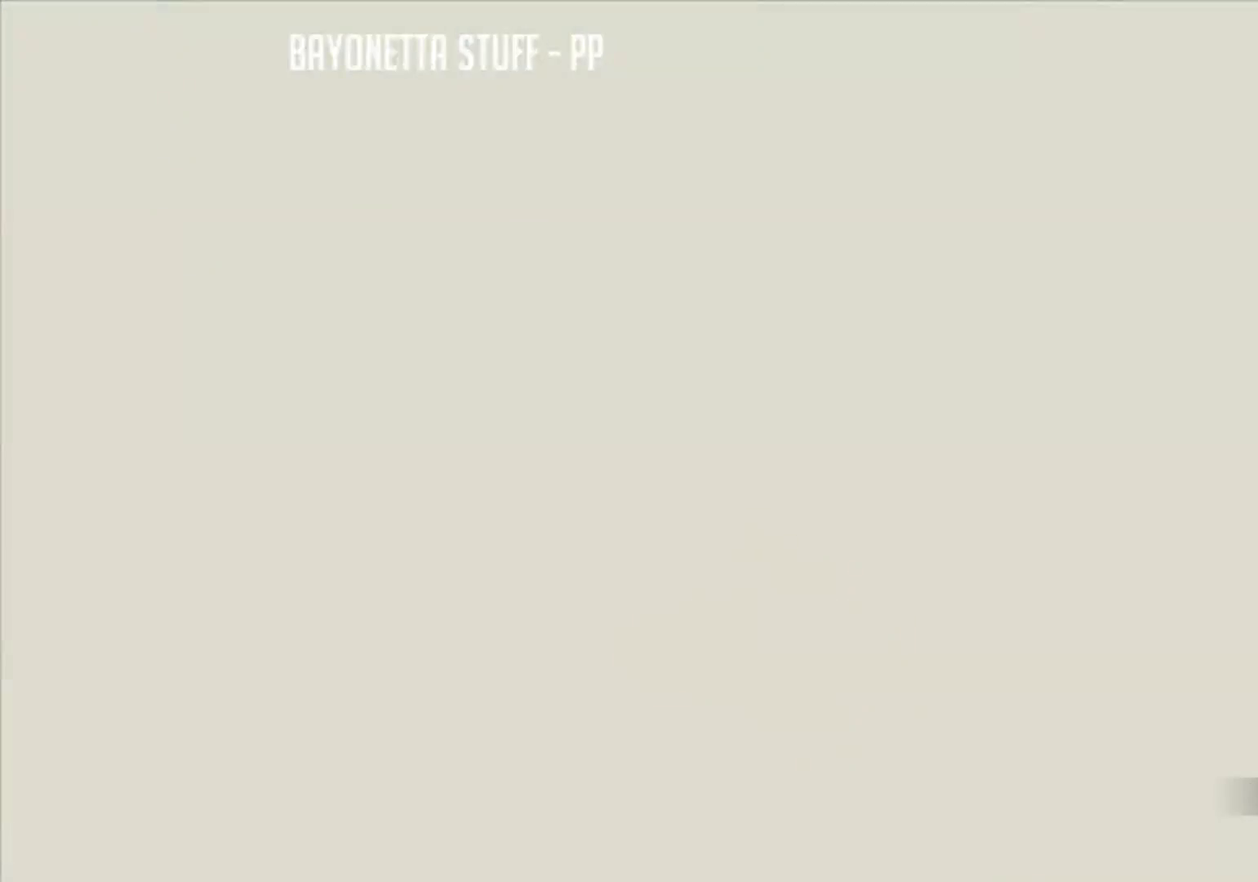
{"buttons": [], "left_stick": "up", "right_stick": "center", "events": []}
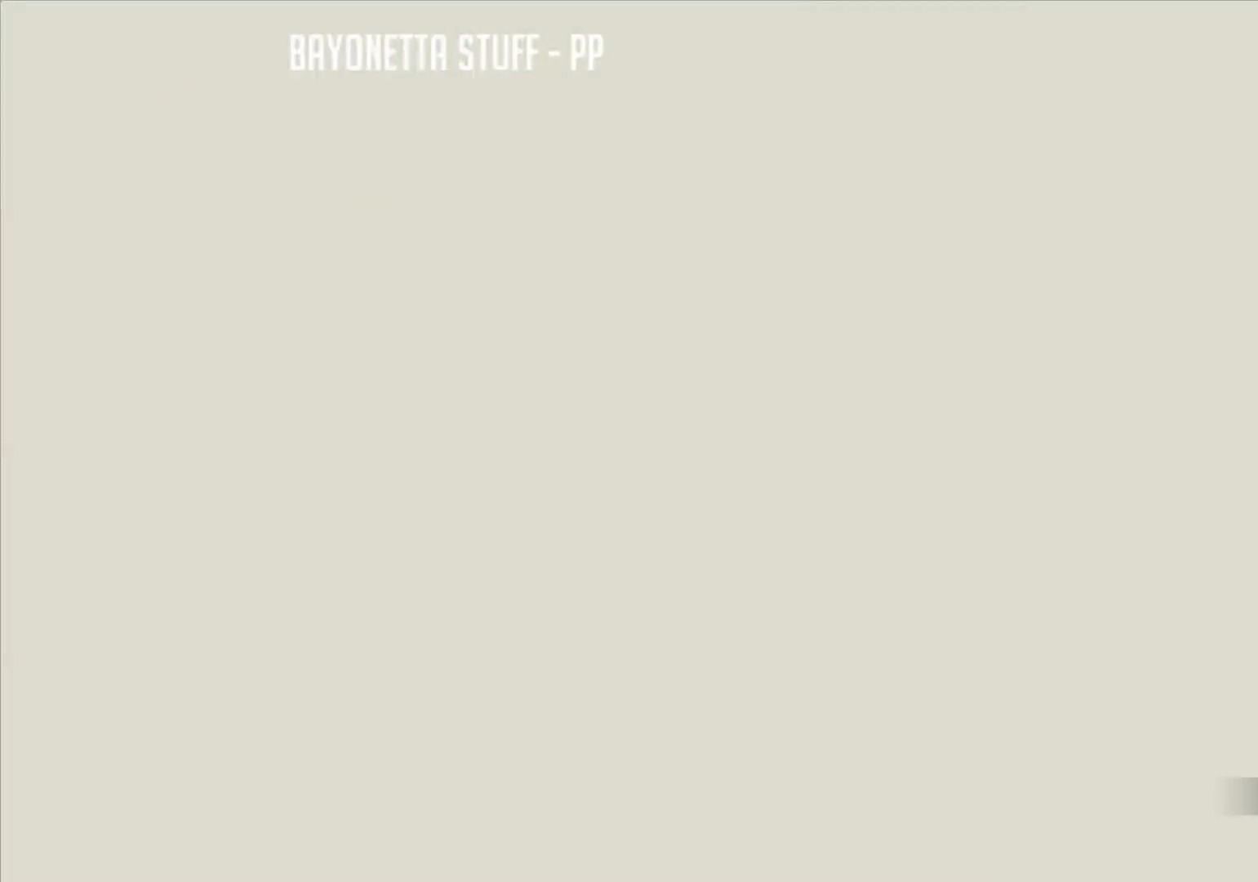
{"buttons": [], "left_stick": "up", "right_stick": "center", "events": []}
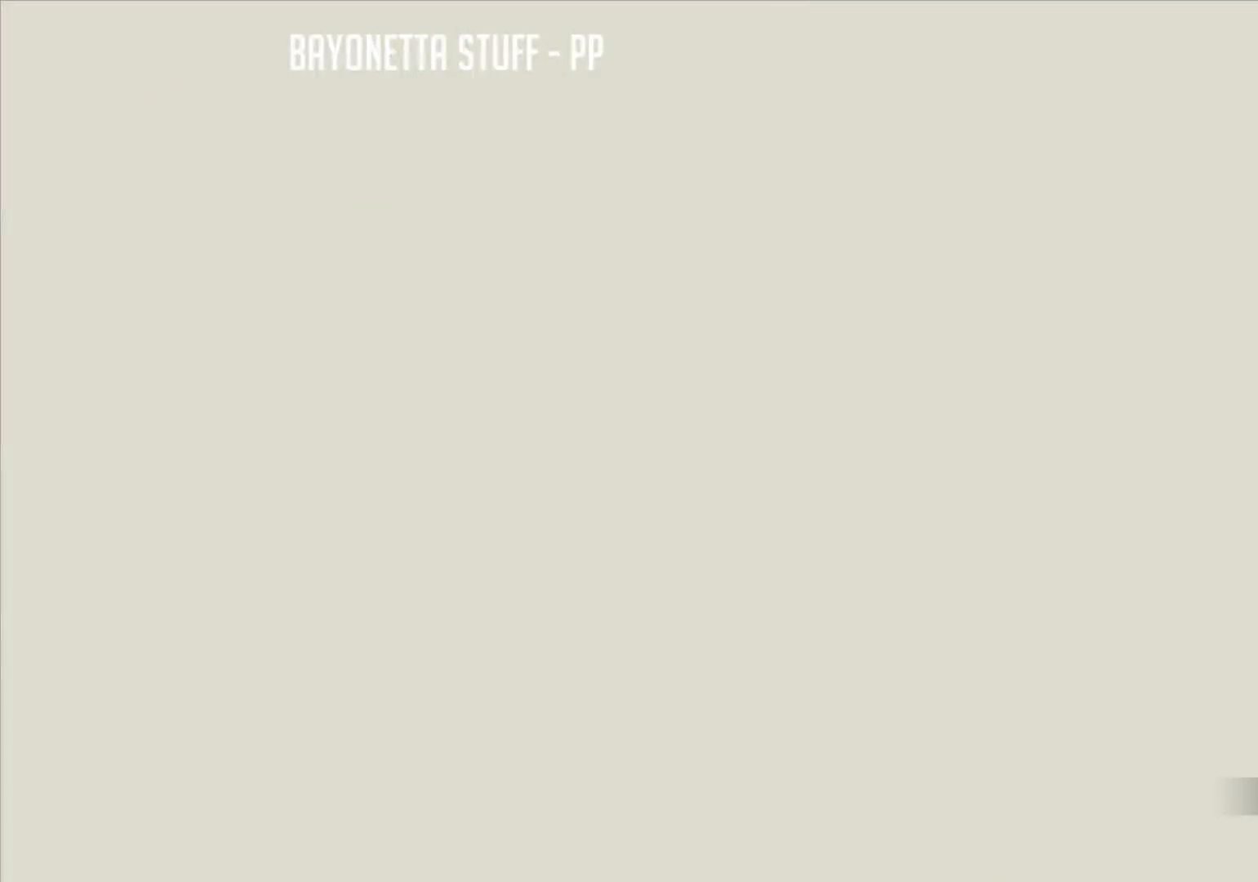
{"buttons": [], "left_stick": "up", "right_stick": "center", "events": []}
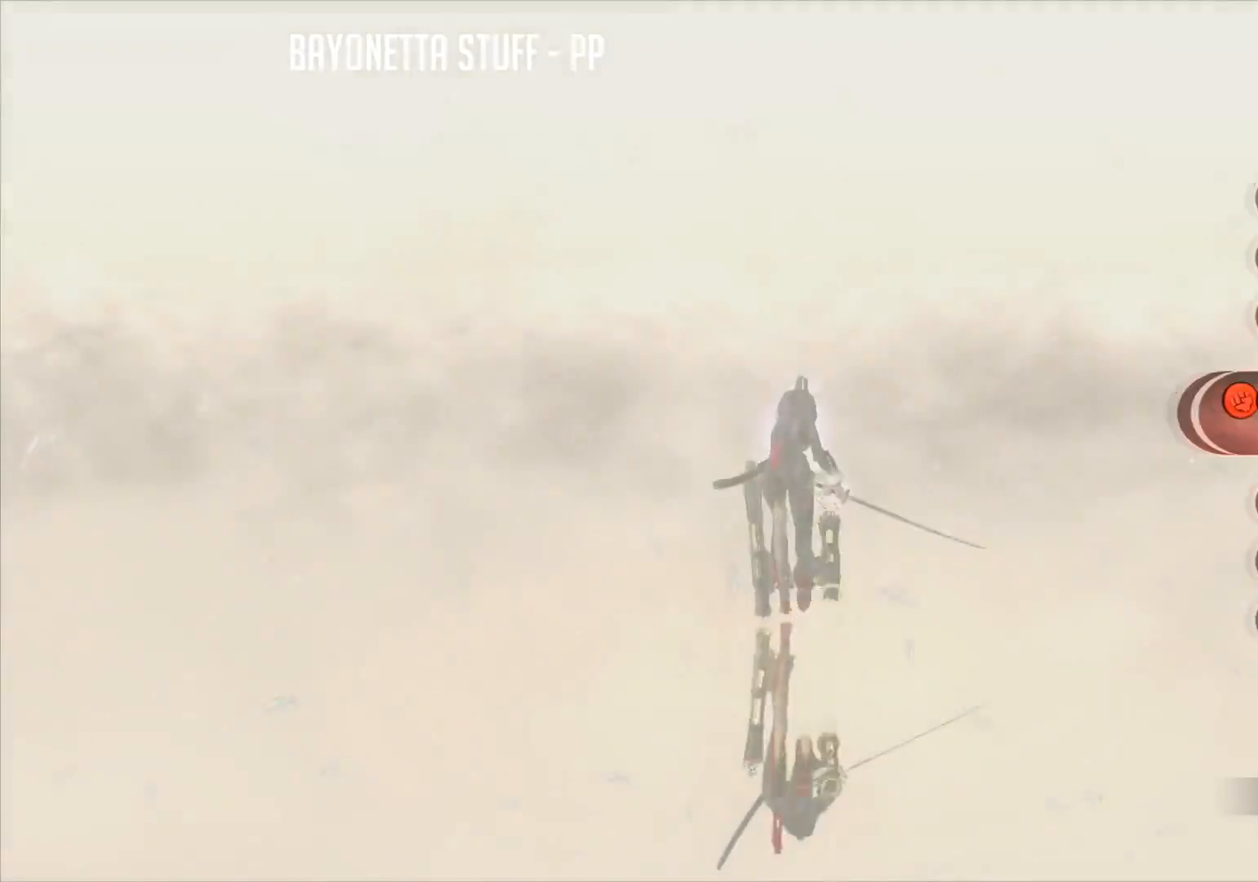
{"buttons": [], "left_stick": "up", "right_stick": "center", "events": []}
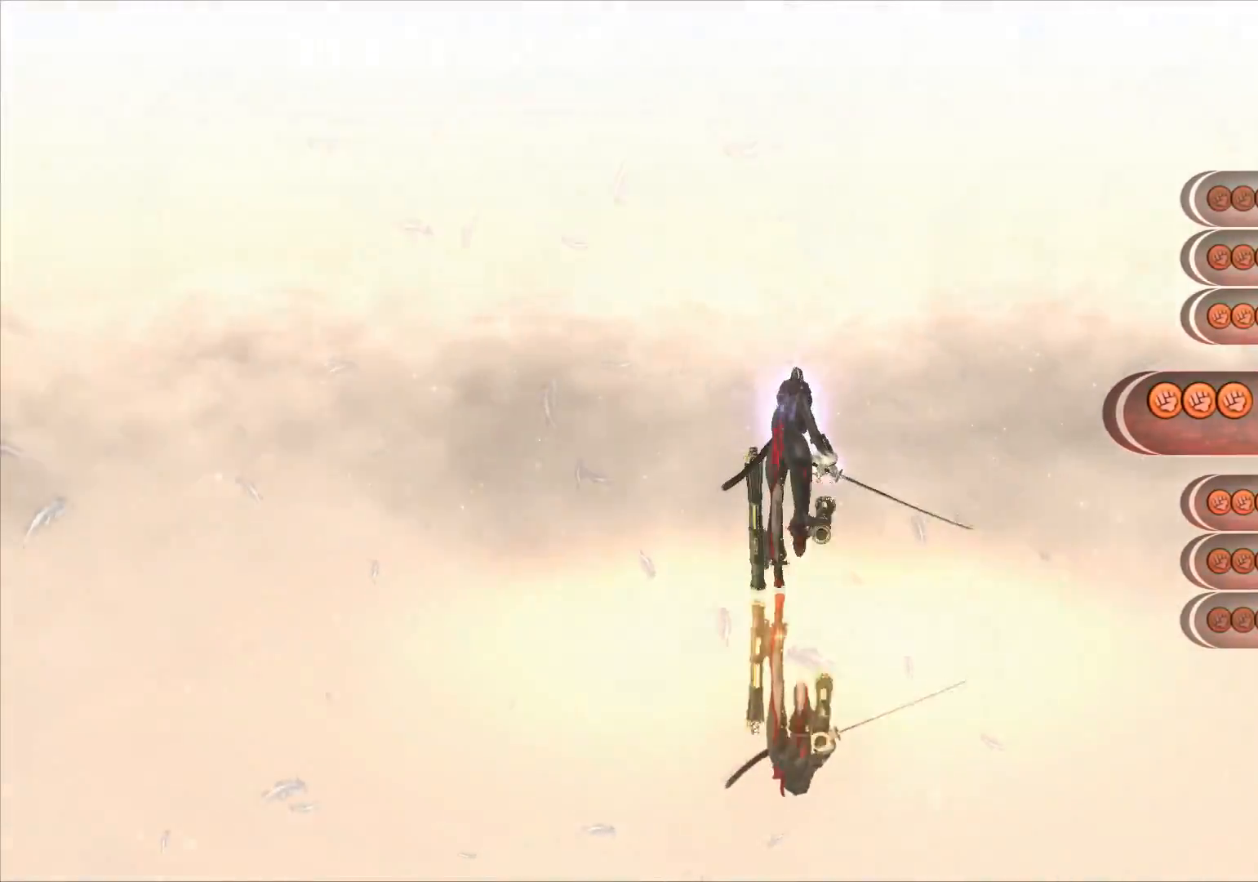
{"buttons": [], "left_stick": "center", "right_stick": "center", "events": [[501, "left_stick", "center"]]}
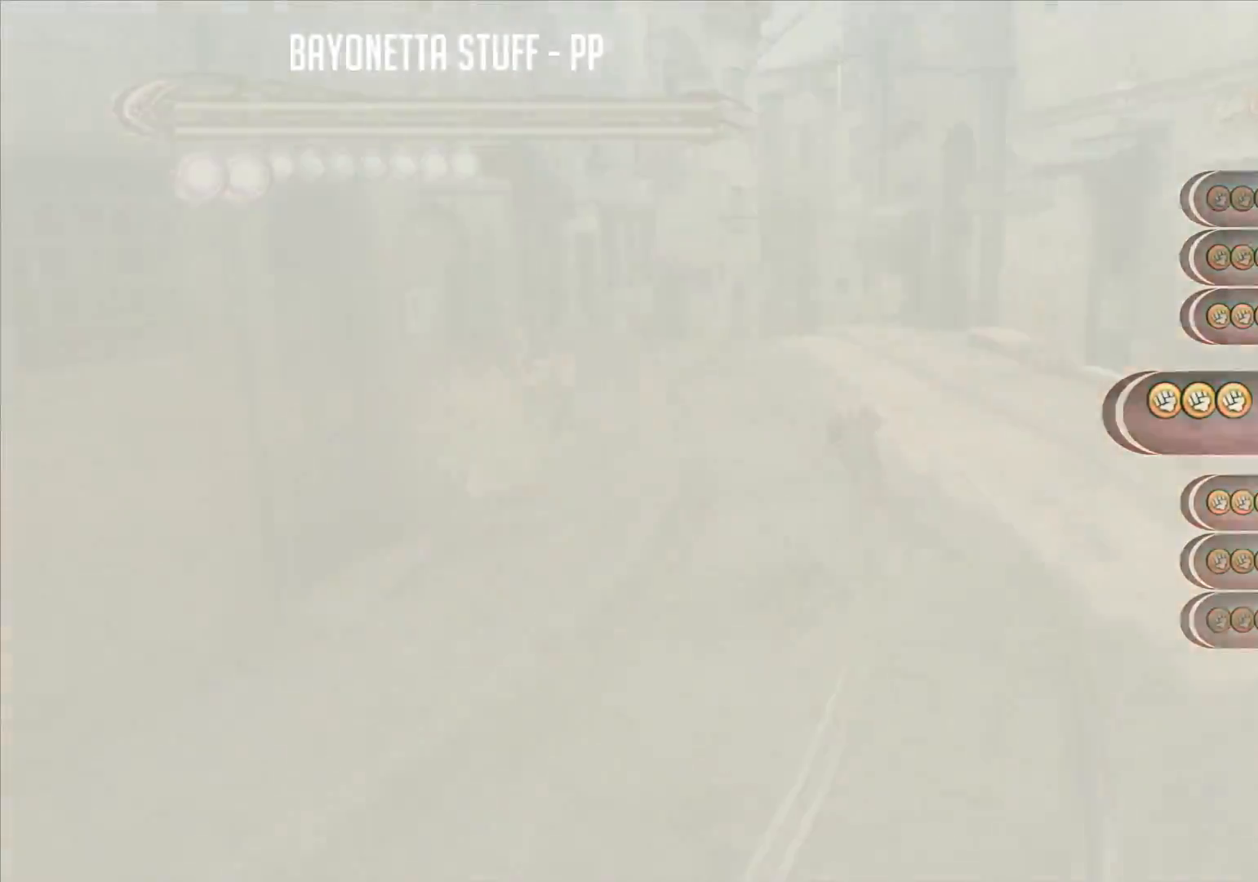
{"buttons": [], "left_stick": "up", "right_stick": "center", "events": [[317, "left_stick", "up"]]}
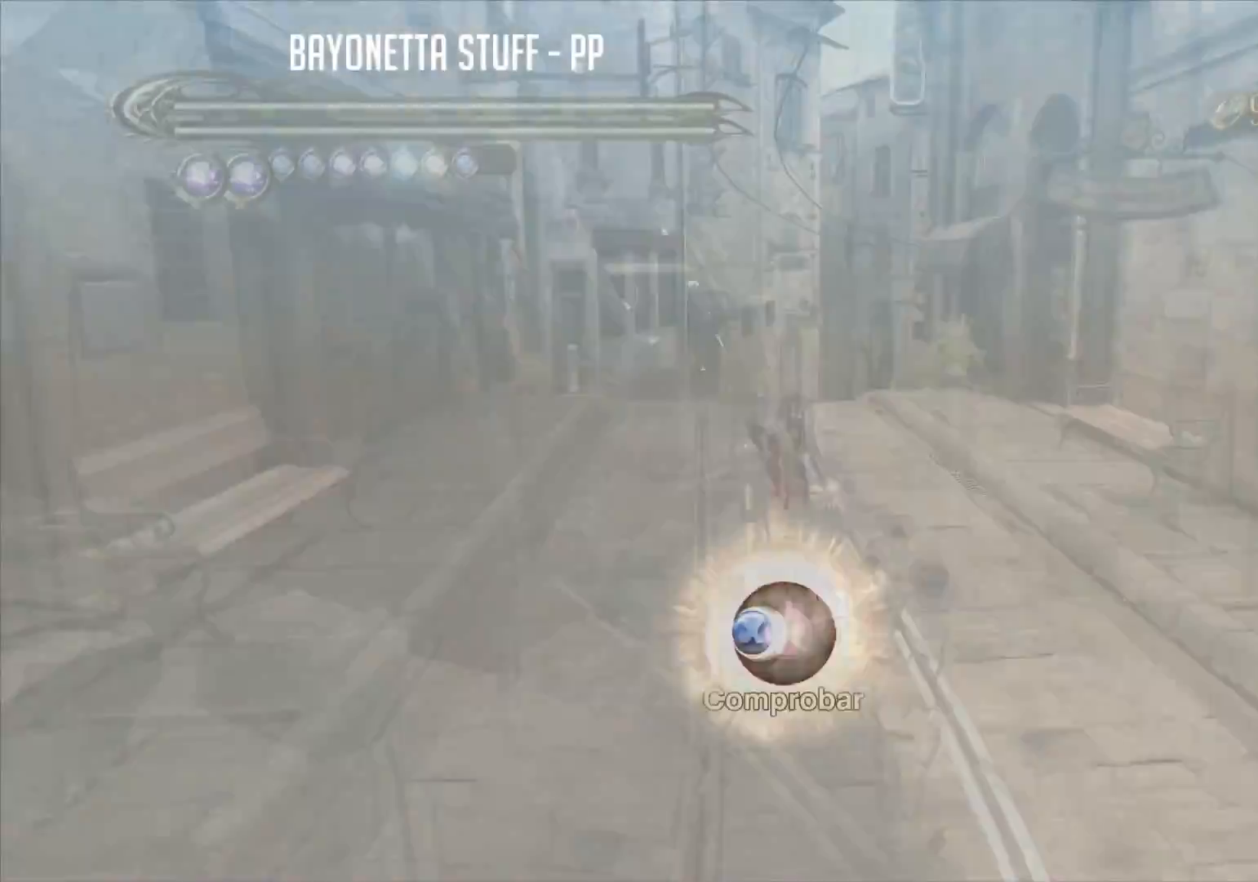
{"buttons": ["R2"], "left_stick": "down", "right_stick": "center", "events": [[16, "R2", "down"], [500, "left_stick", "down"]]}
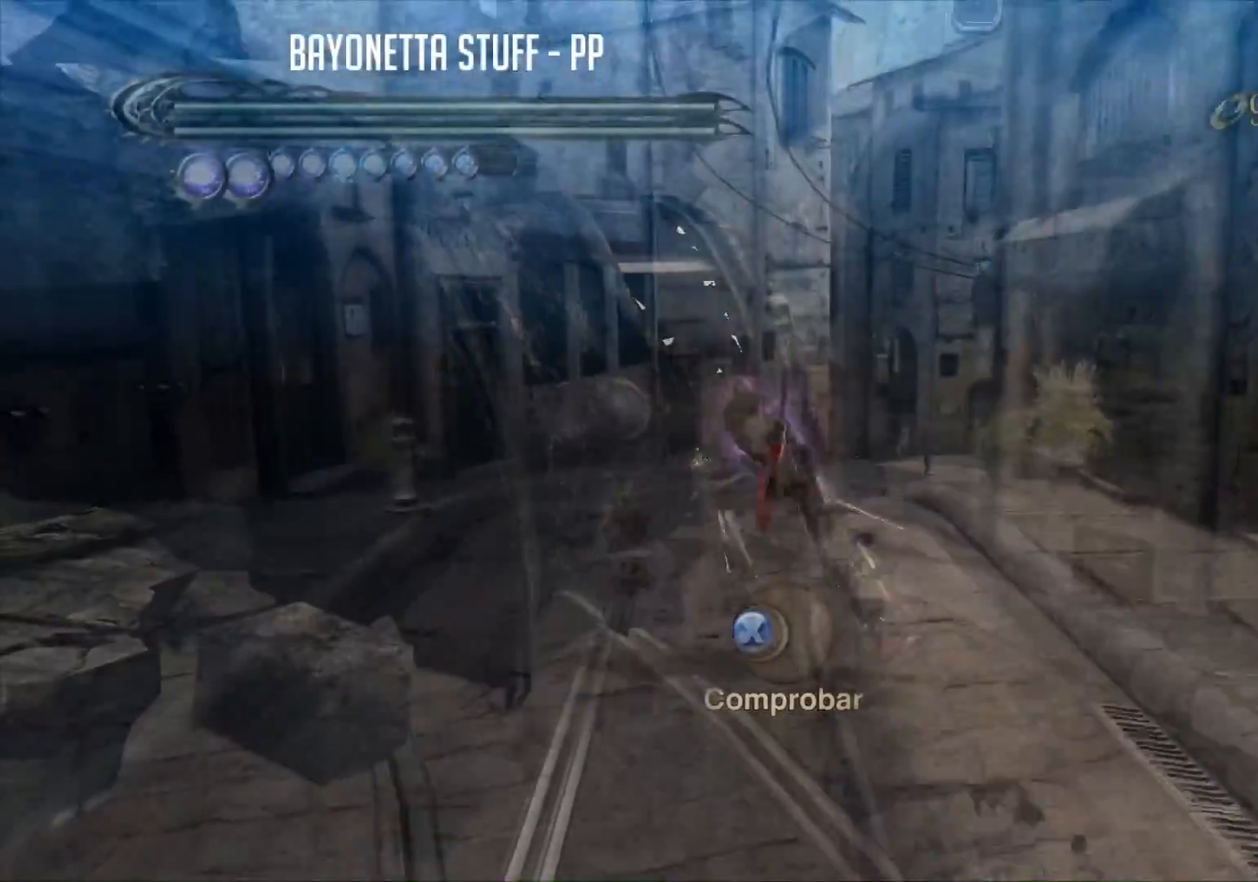
{"buttons": ["R2"], "left_stick": "down-right", "right_stick": "right", "events": [[83, "right_stick", "down-right"], [133, "right_stick", "right"], [184, "left_stick", "down-right"]]}
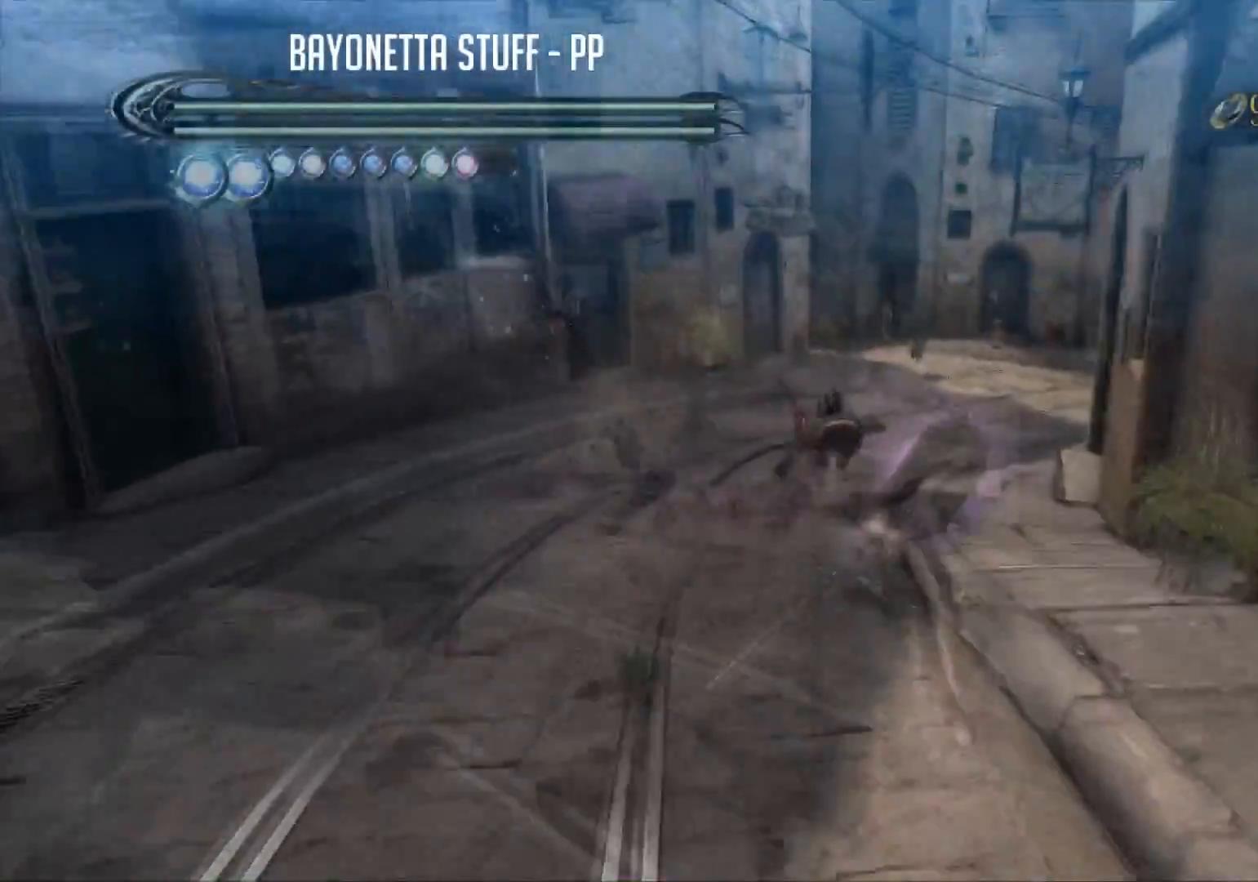
{"buttons": [], "left_stick": "up", "right_stick": "center", "events": [[101, "left_stick", "up"], [134, "right_stick", "center"], [301, "R2", "up"]]}
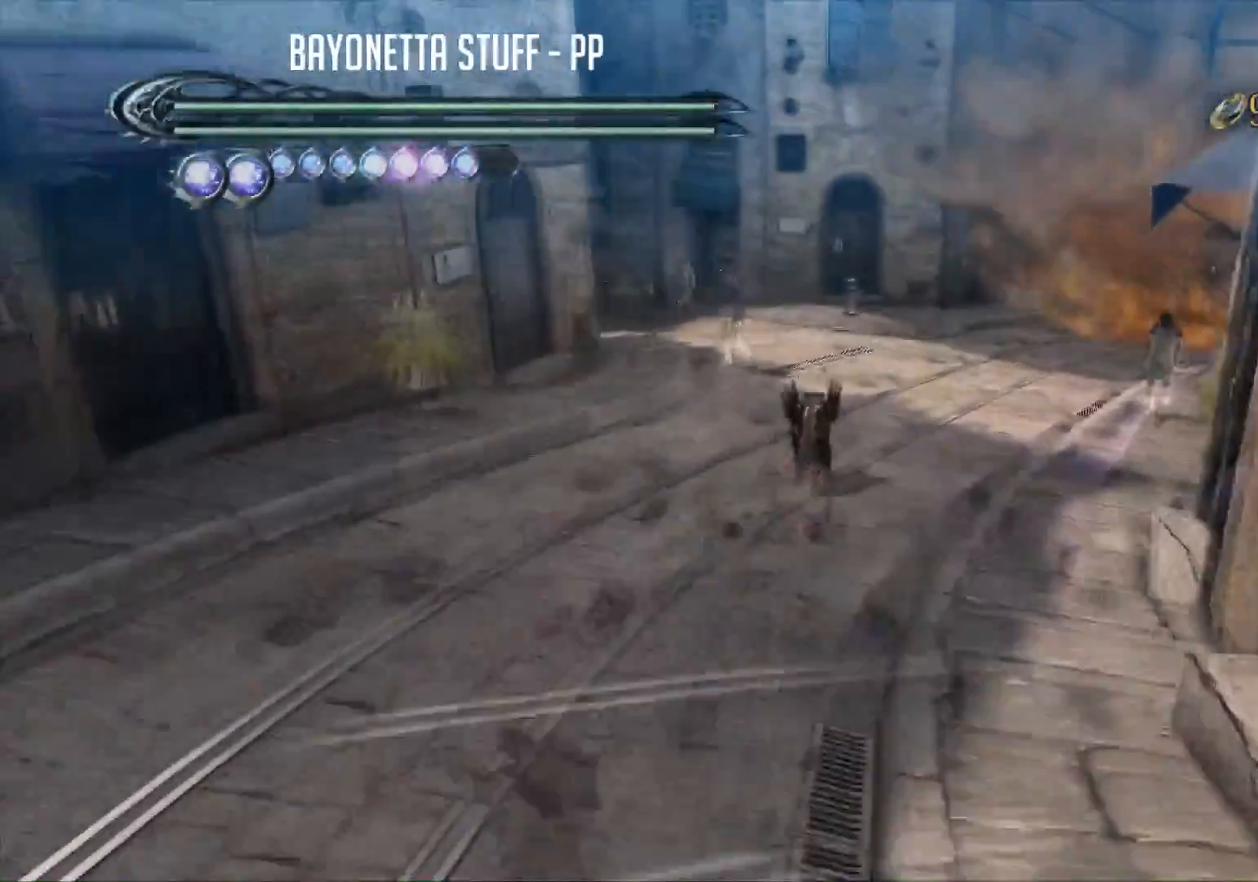
{"buttons": ["SELECT"], "left_stick": "center", "right_stick": "center", "events": [[17, "R2", "down"], [83, "right_stick", "left"], [234, "left_stick", "center"], [300, "R2", "up"], [417, "SELECT", "down"], [467, "right_stick", "center"]]}
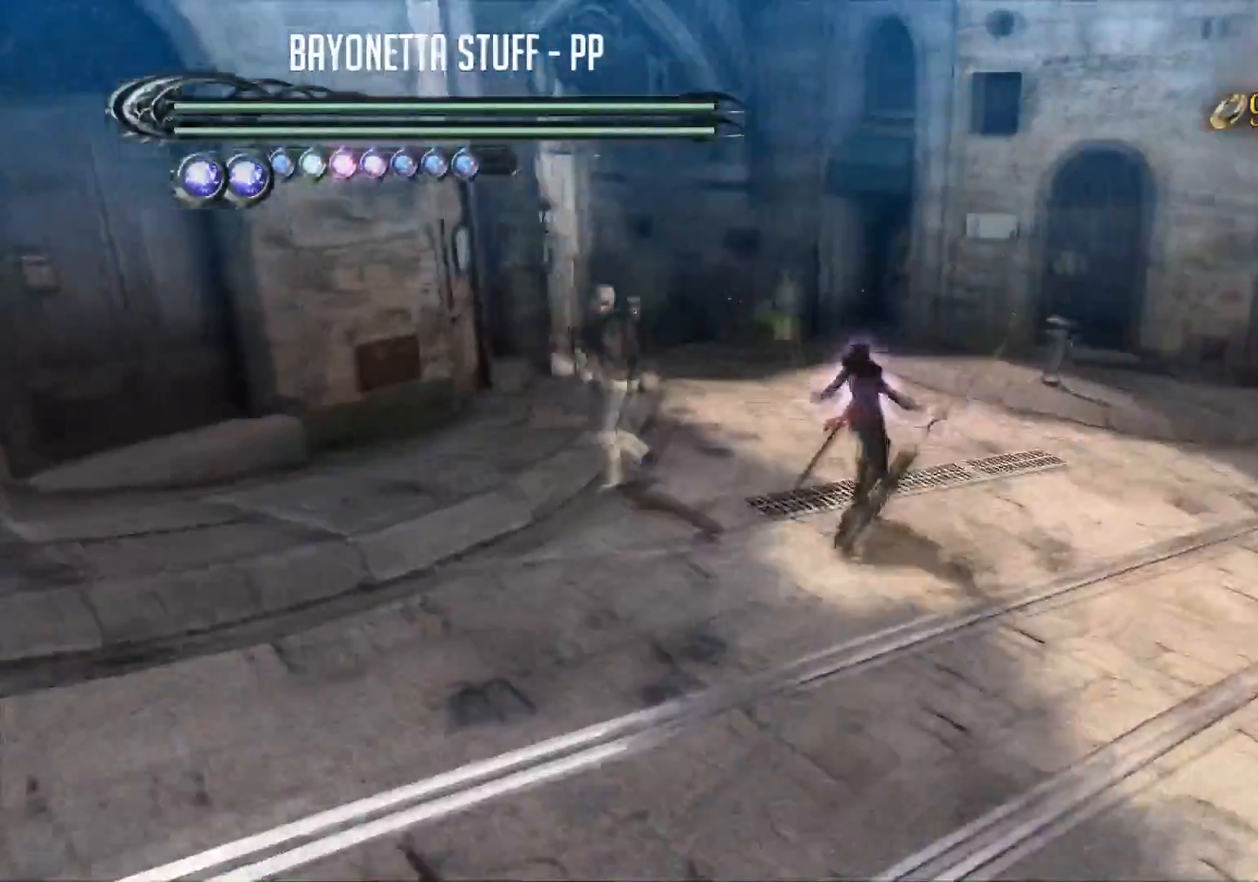
{"buttons": ["DPAD_DOWN"], "left_stick": "center", "right_stick": "center", "events": [[66, "SELECT", "up"], [450, "DPAD_DOWN", "down"]]}
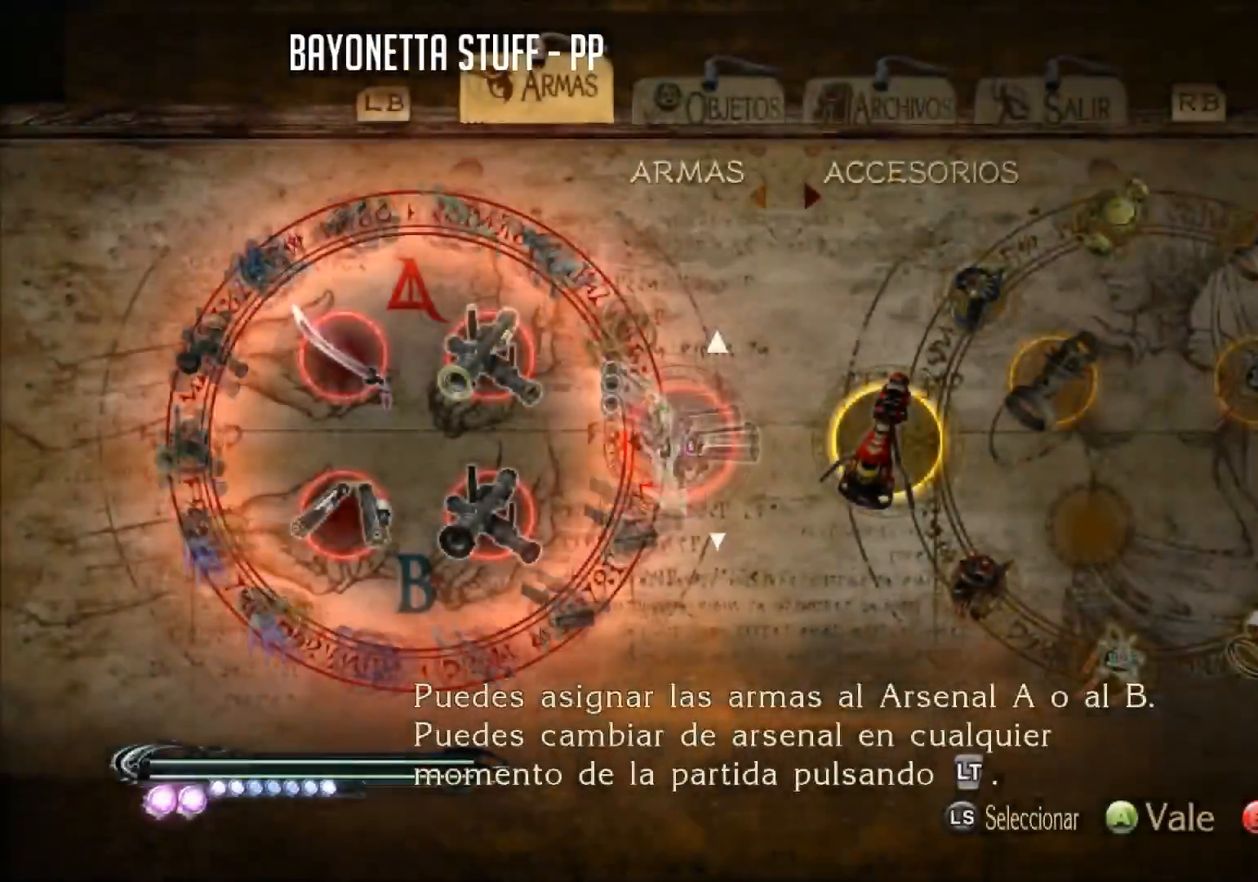
{"buttons": [], "left_stick": "center", "right_stick": "center", "events": [[33, "DPAD_DOWN", "up"]]}
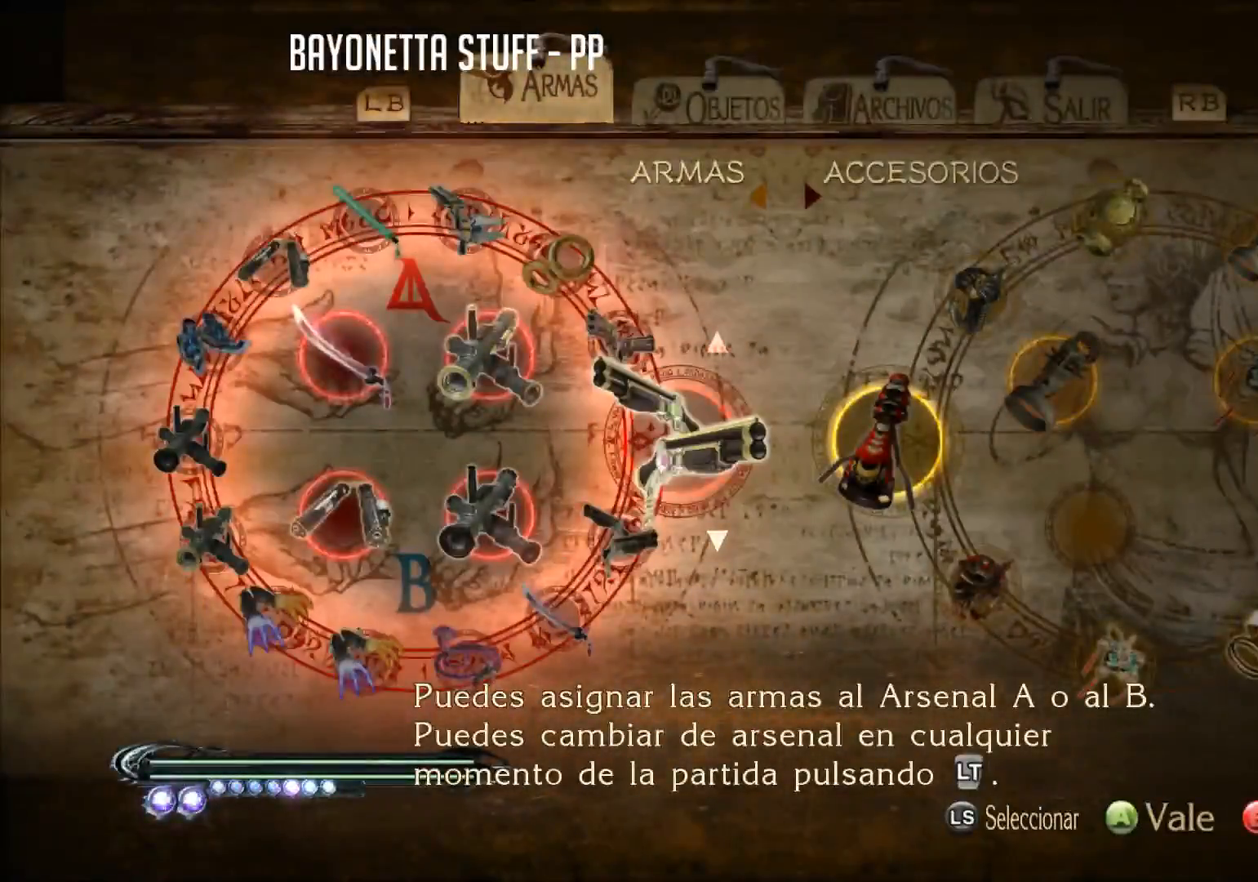
{"buttons": [], "left_stick": "center", "right_stick": "center", "events": [[334, "A", "down"], [451, "A", "up"]]}
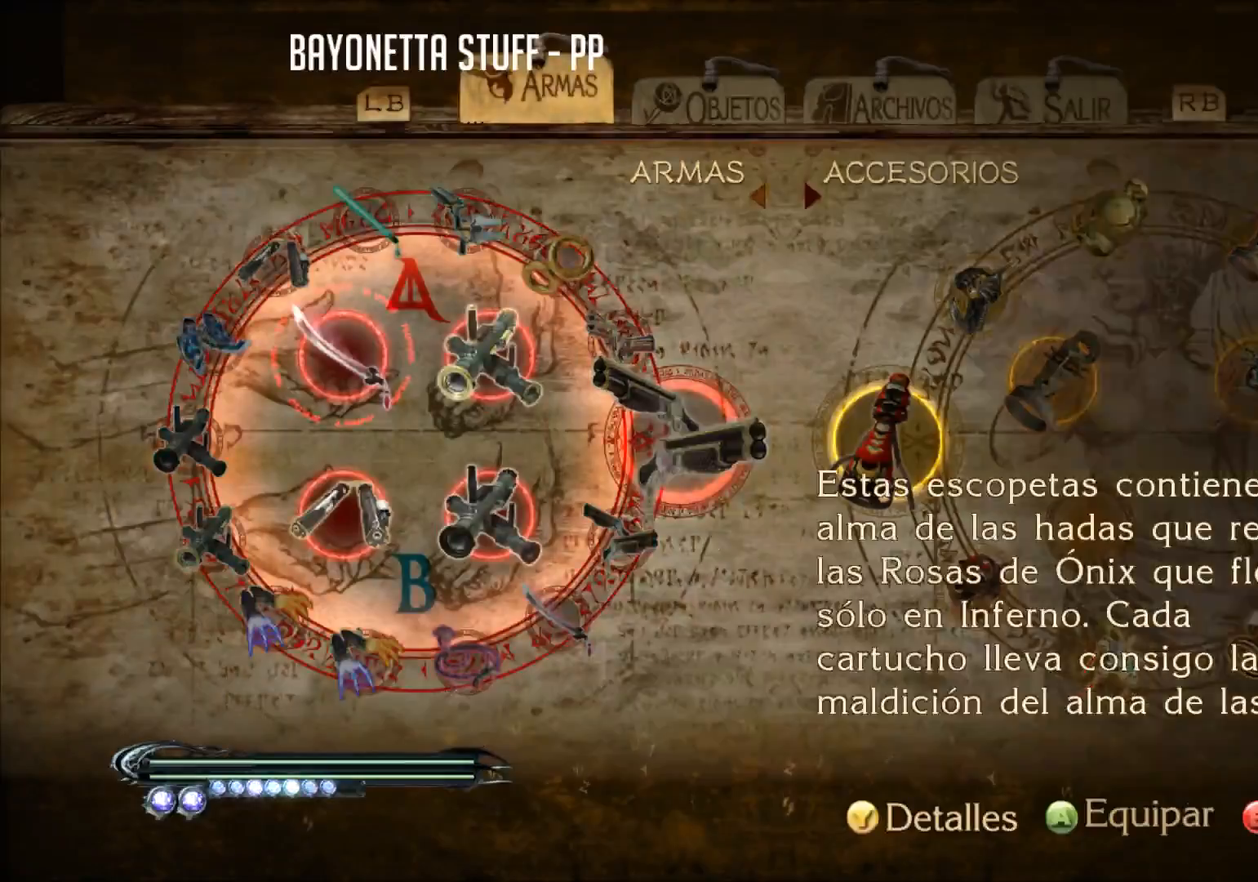
{"buttons": [], "left_stick": "center", "right_stick": "center", "events": [[200, "DPAD_DOWN", "down"], [284, "DPAD_DOWN", "up"]]}
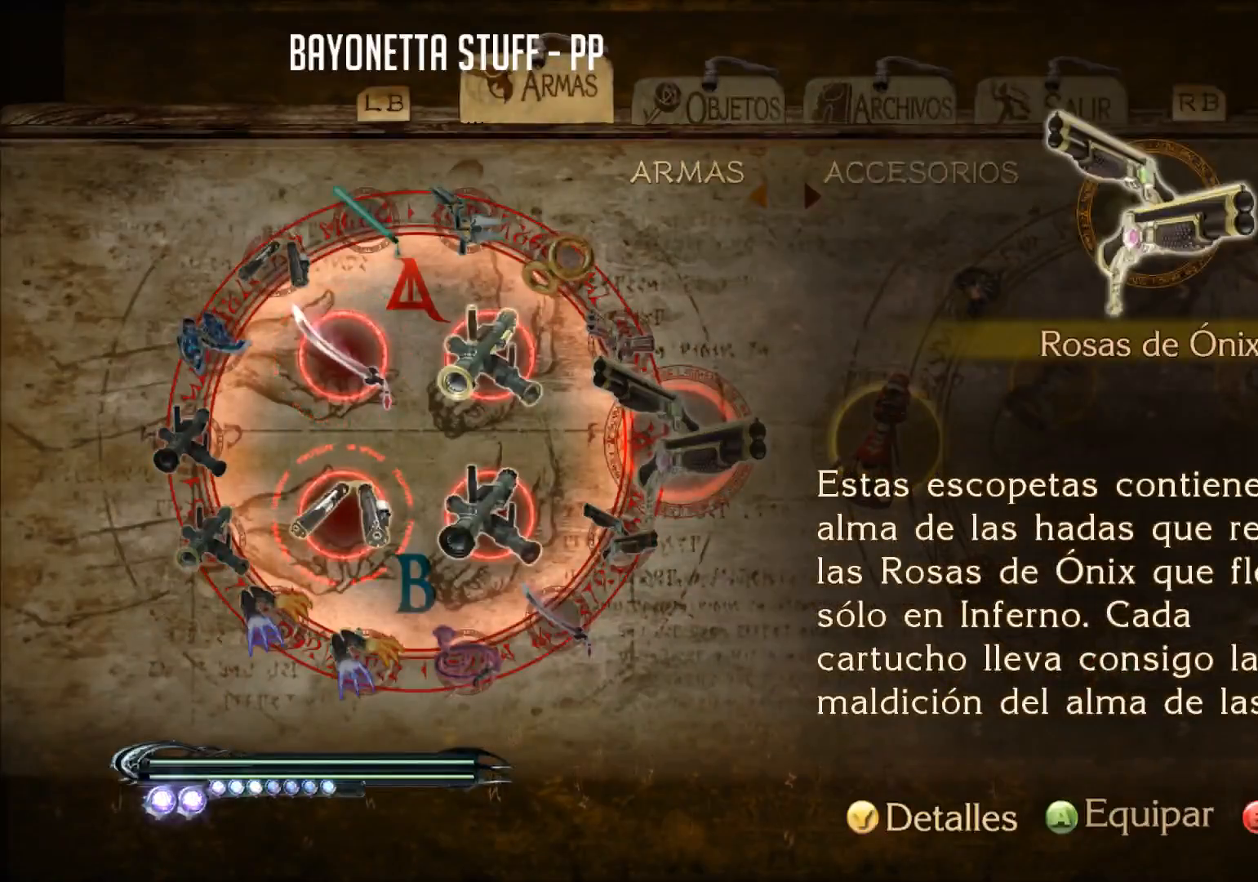
{"buttons": [], "left_stick": "center", "right_stick": "center", "events": [[333, "A", "down"], [483, "A", "up"]]}
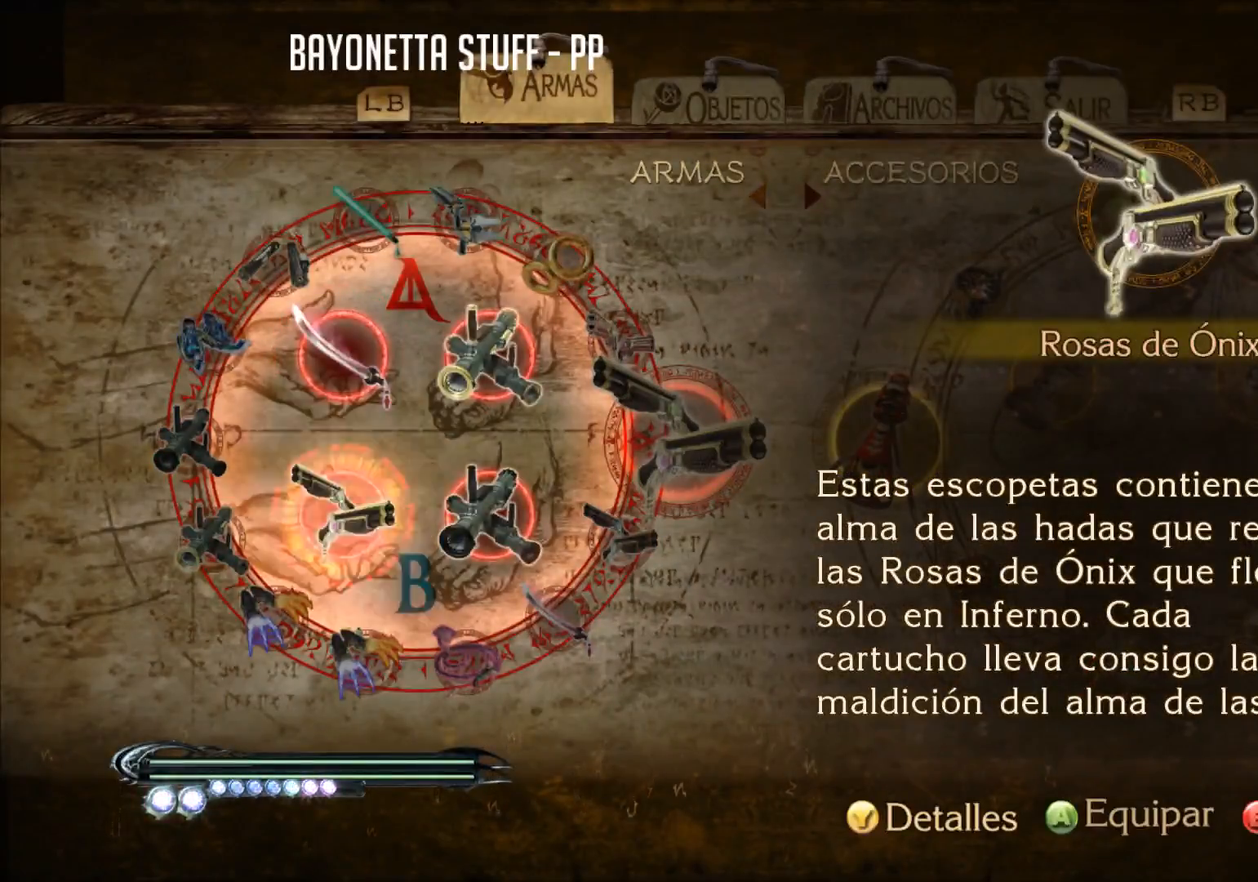
{"buttons": [], "left_stick": "center", "right_stick": "center", "events": []}
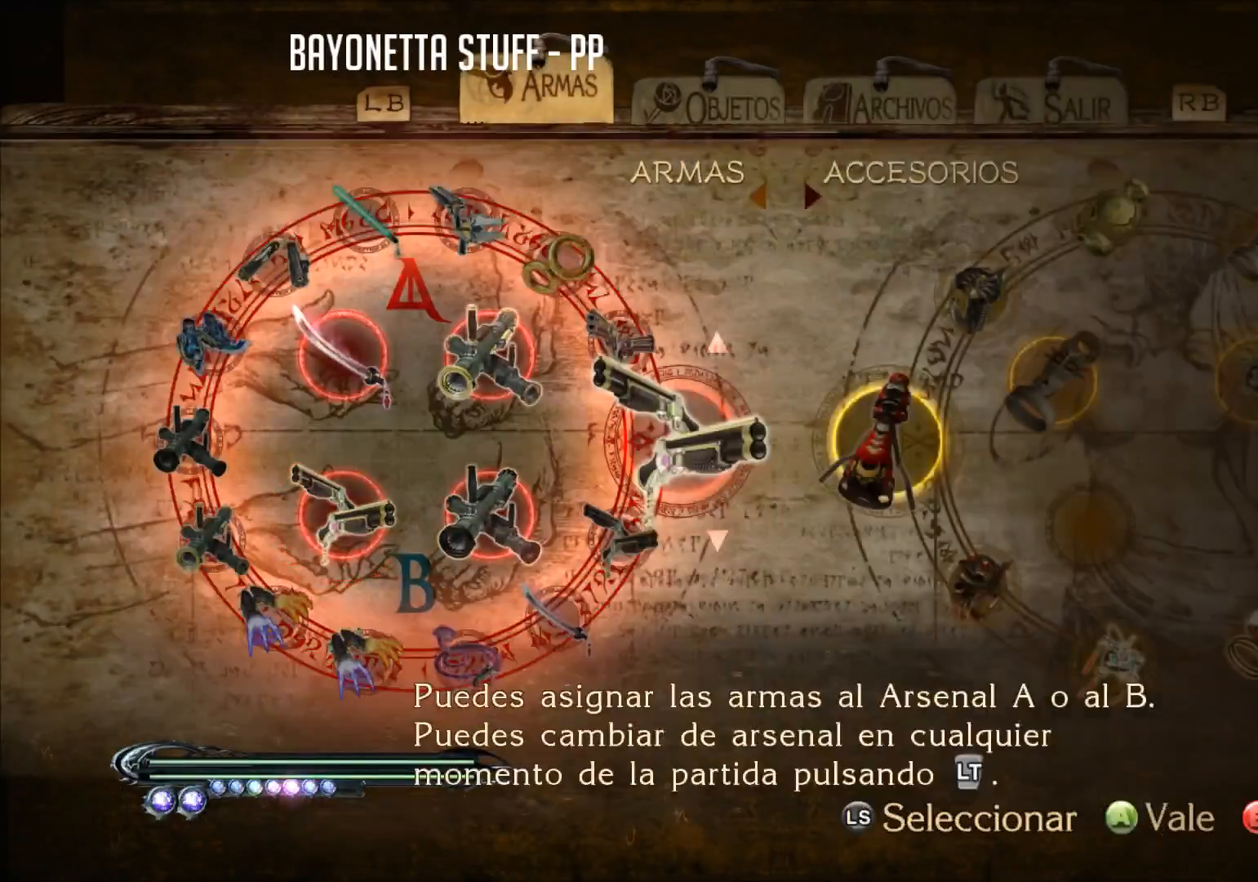
{"buttons": [], "left_stick": "center", "right_stick": "center", "events": [[84, "B", "down"], [134, "B", "up"], [217, "B", "down"], [334, "B", "up"]]}
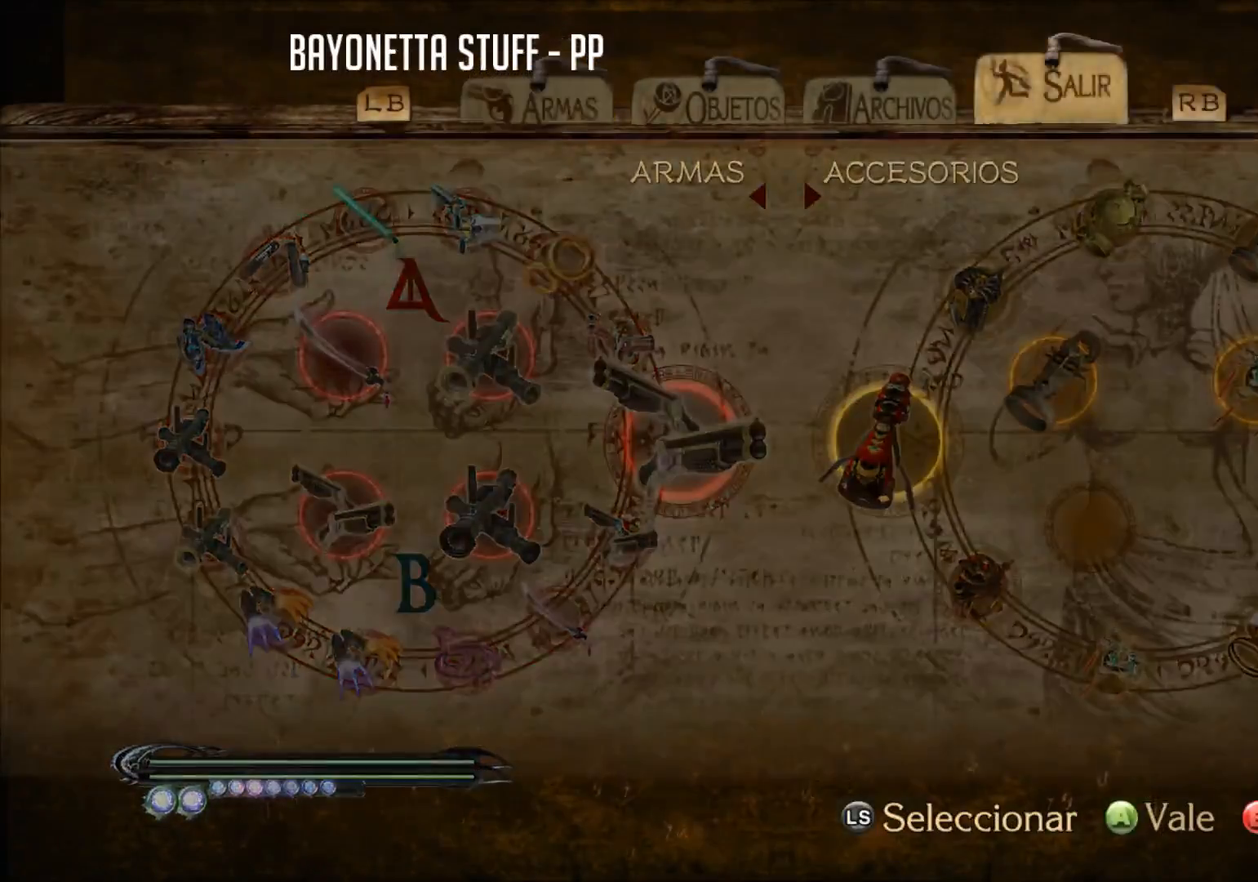
{"buttons": [], "left_stick": "center", "right_stick": "center", "events": [[50, "A", "down"], [167, "A", "up"]]}